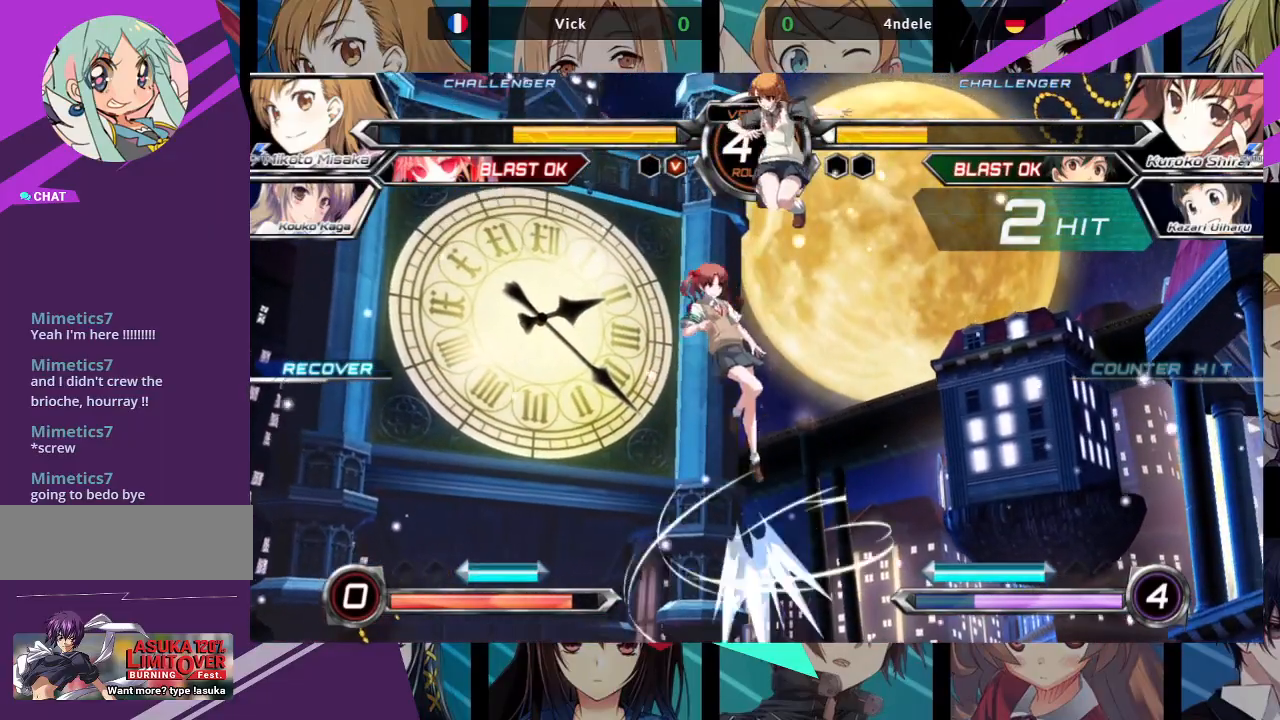
Gameplay with a controller (arcade stick); each line is a JSON object with the inputs held at the frame after it (dt_ms = milliseconds from this image to that frame). "events" lists button and stick changes between this image and that frame as [ms after this image, input, new state], when the widget could be followed in between. Not read: L3 R3.
{"dt_ms": 500, "buttons": [], "left_stick": "right", "events": [[83, "left_stick", "left"], [167, "TRIANGLE", "down"], [200, "left_stick", "center"], [283, "TRIANGLE", "up"], [467, "left_stick", "right"]]}
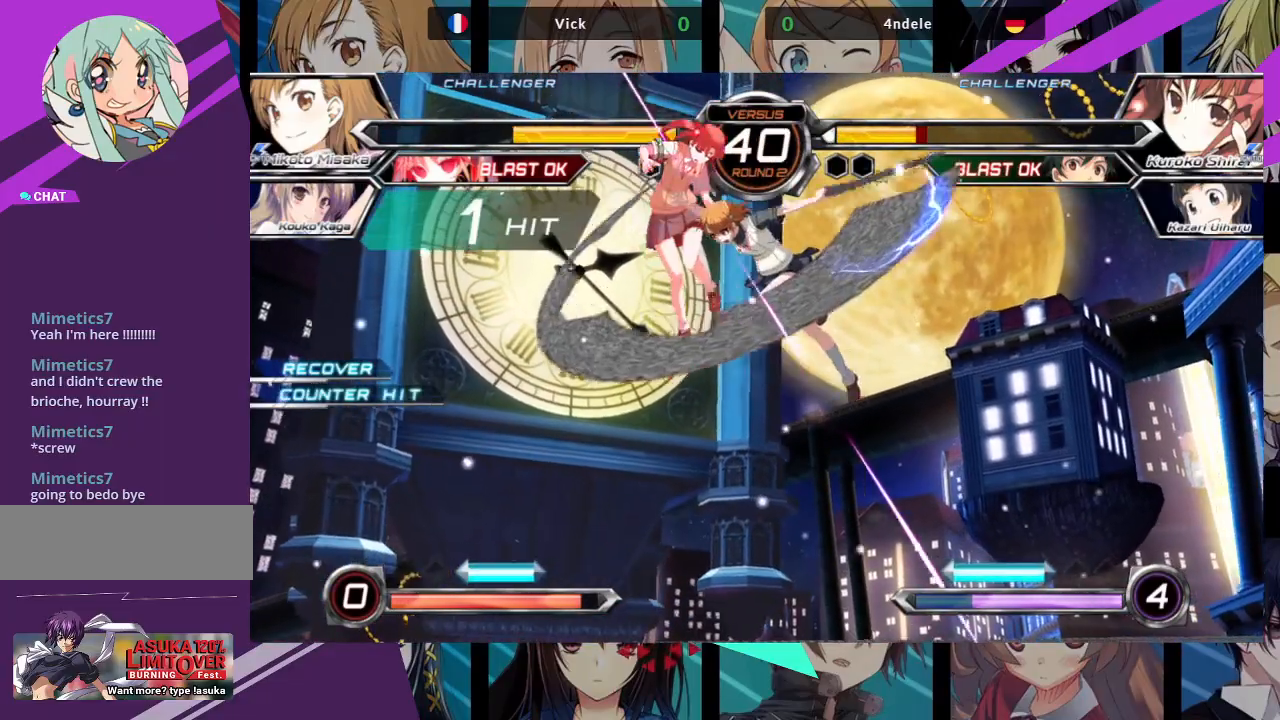
{"dt_ms": 500, "buttons": [], "left_stick": "left", "events": [[233, "left_stick", "center"], [300, "left_stick", "left"], [383, "left_stick", "center"], [450, "left_stick", "left"]]}
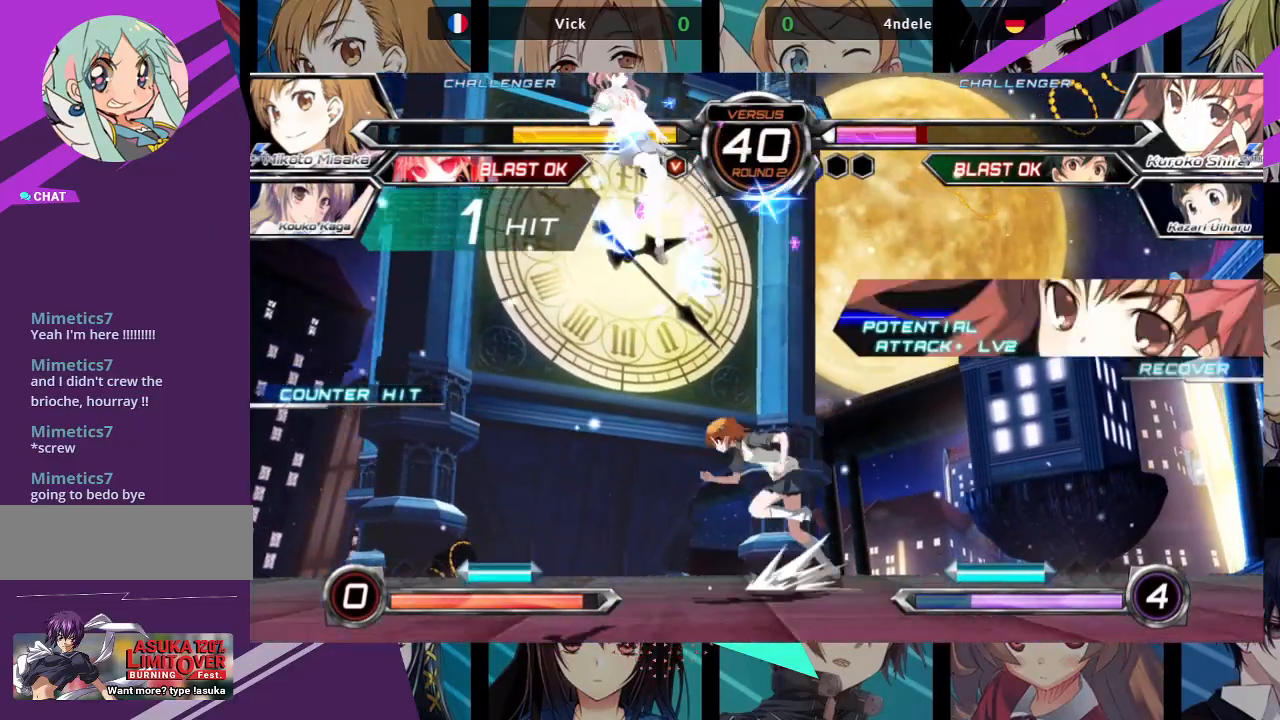
{"dt_ms": 500, "buttons": [], "left_stick": "left", "events": []}
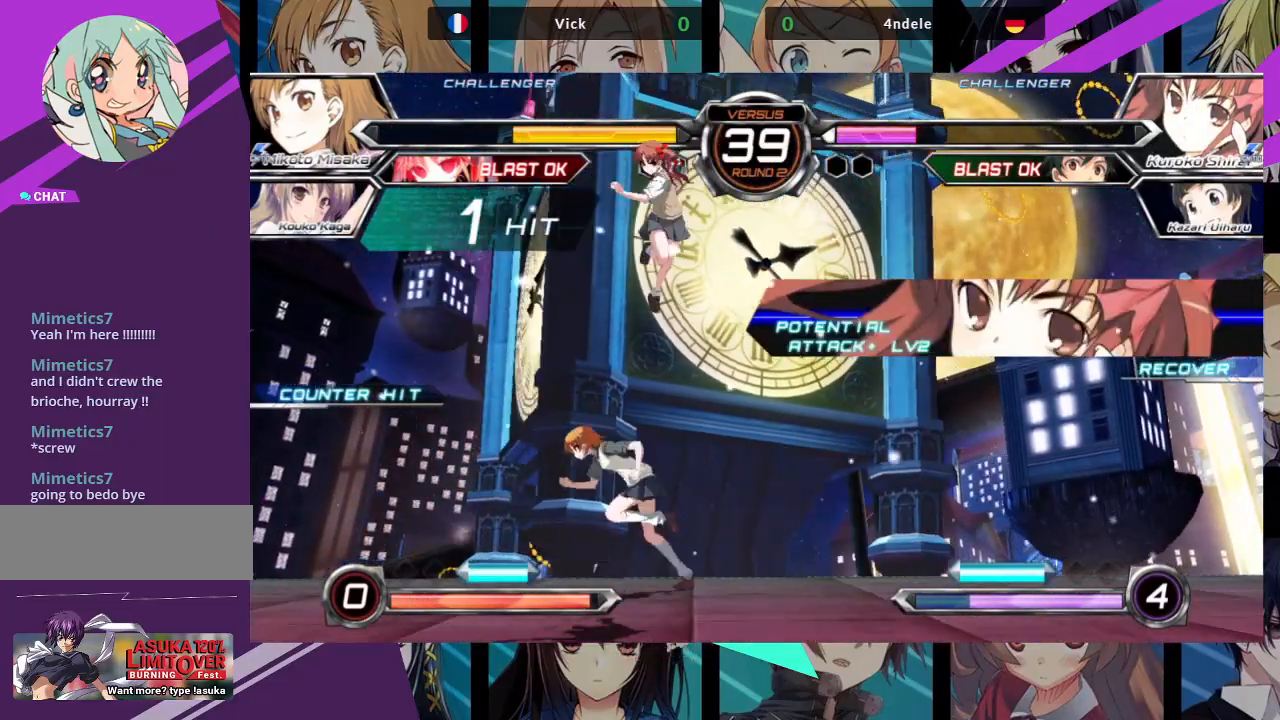
{"dt_ms": 1000, "buttons": ["SQUARE"], "left_stick": "right"}
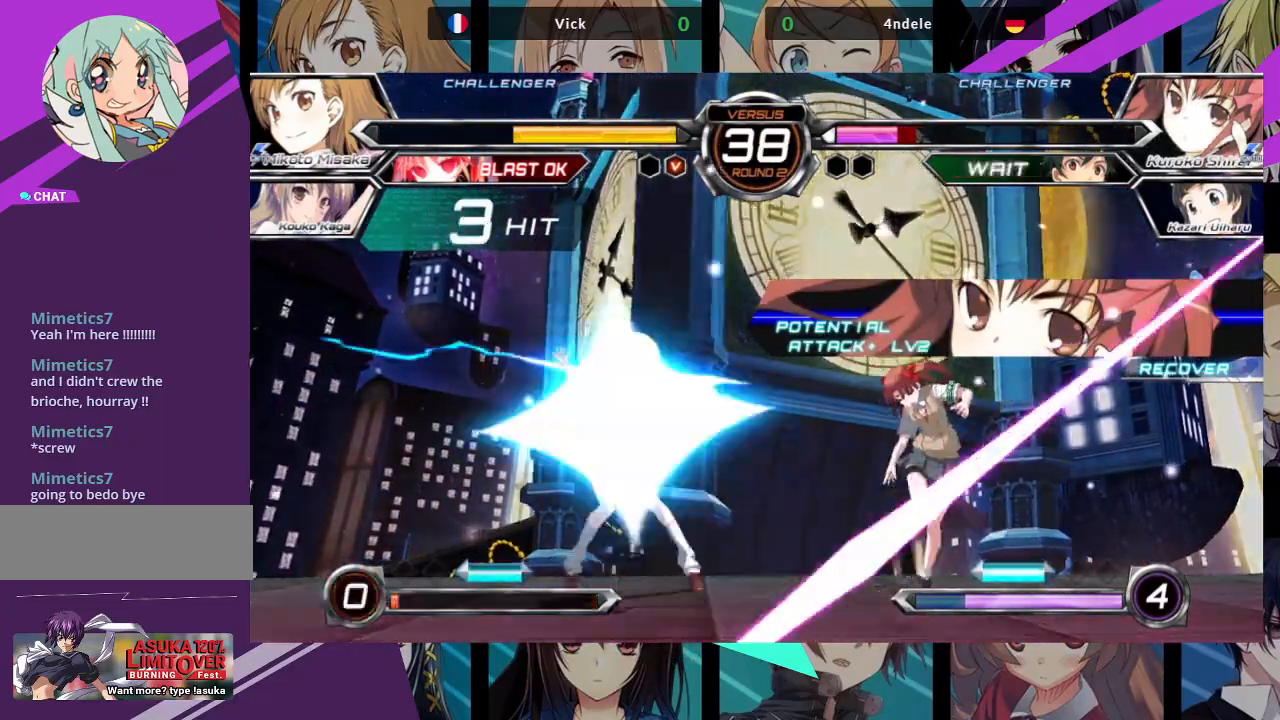
{"dt_ms": 500, "buttons": [], "left_stick": "left", "events": [[33, "SQUARE", "up"], [33, "left_stick", "center"], [183, "left_stick", "left"], [250, "left_stick", "down"], [333, "left_stick", "right"], [367, "SQUARE", "down"], [367, "TRIANGLE", "down"], [417, "SQUARE", "up"], [417, "TRIANGLE", "up"], [433, "left_stick", "center"], [483, "left_stick", "left"]]}
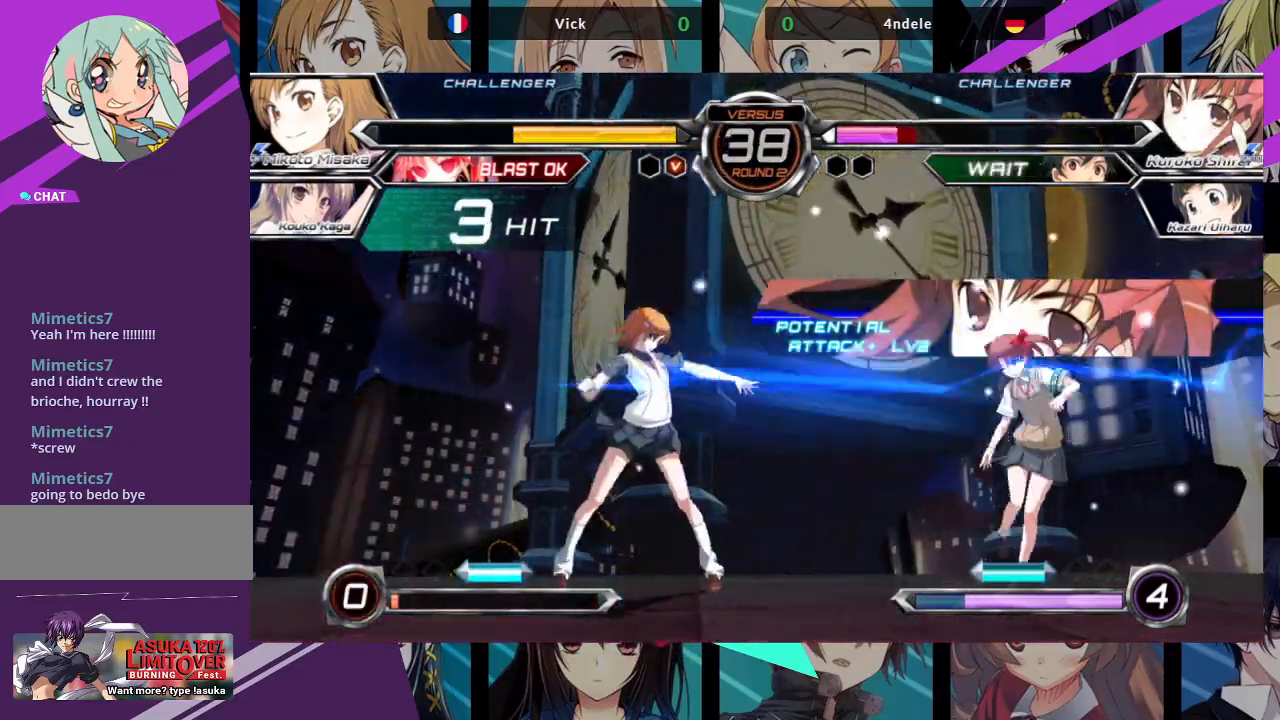
{"dt_ms": 500, "buttons": [], "left_stick": "center", "events": [[50, "left_stick", "down"], [117, "R1", "down"], [117, "TRIANGLE", "down"], [117, "left_stick", "right"], [183, "R1", "up"], [183, "TRIANGLE", "up"], [200, "left_stick", "center"]]}
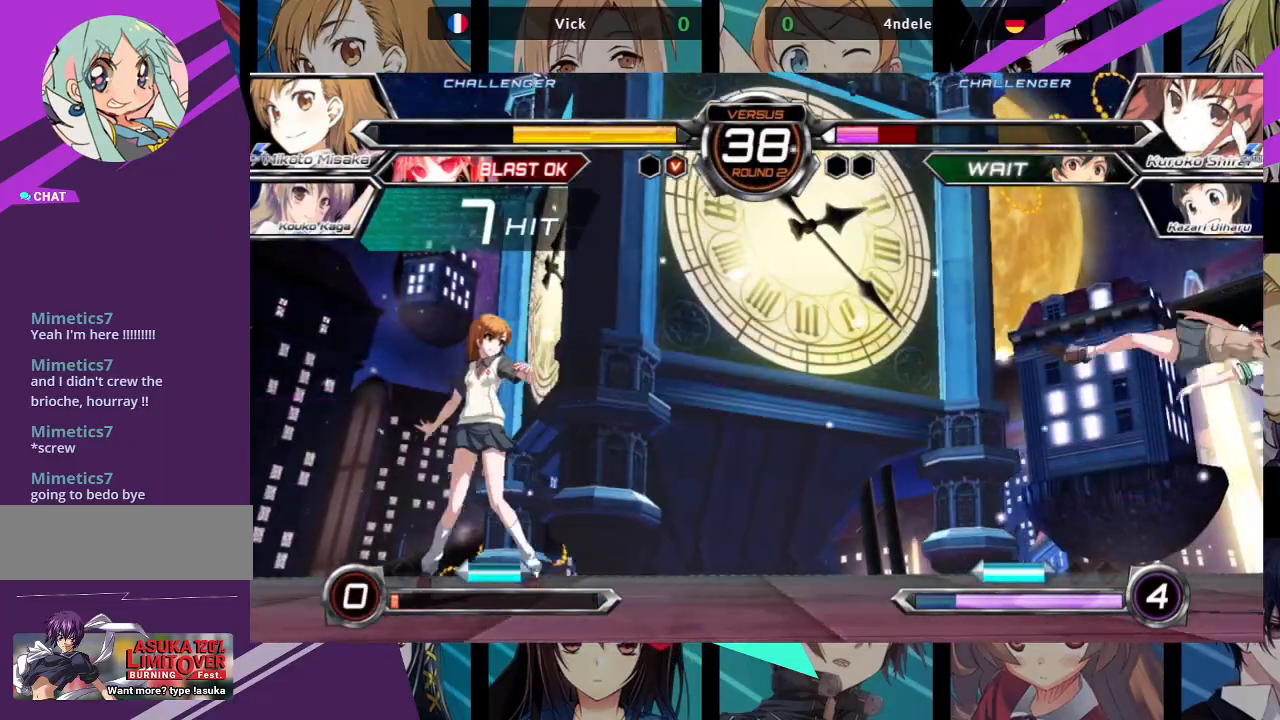
{"dt_ms": 500, "buttons": [], "left_stick": "right", "events": [[217, "left_stick", "right"], [283, "left_stick", "center"], [367, "left_stick", "right"]]}
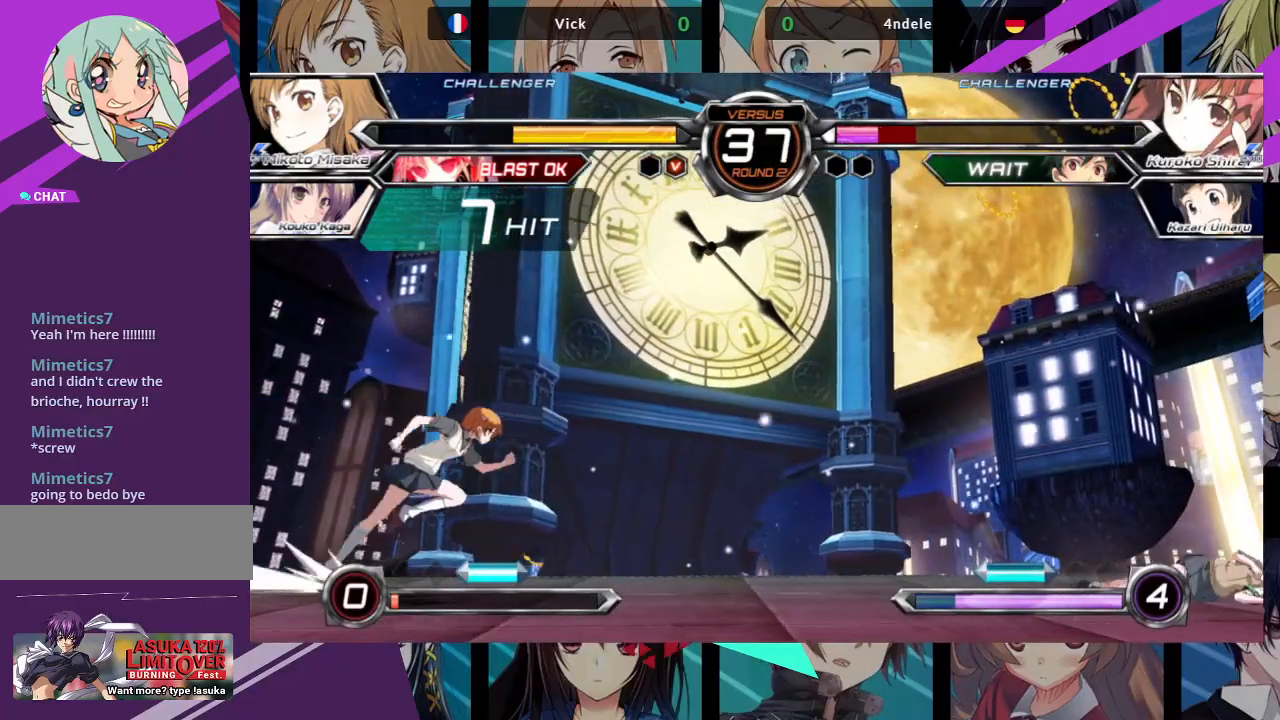
{"dt_ms": 500, "buttons": ["R1"], "left_stick": "center", "events": [[283, "left_stick", "up-right"], [383, "R1", "down"], [400, "left_stick", "center"]]}
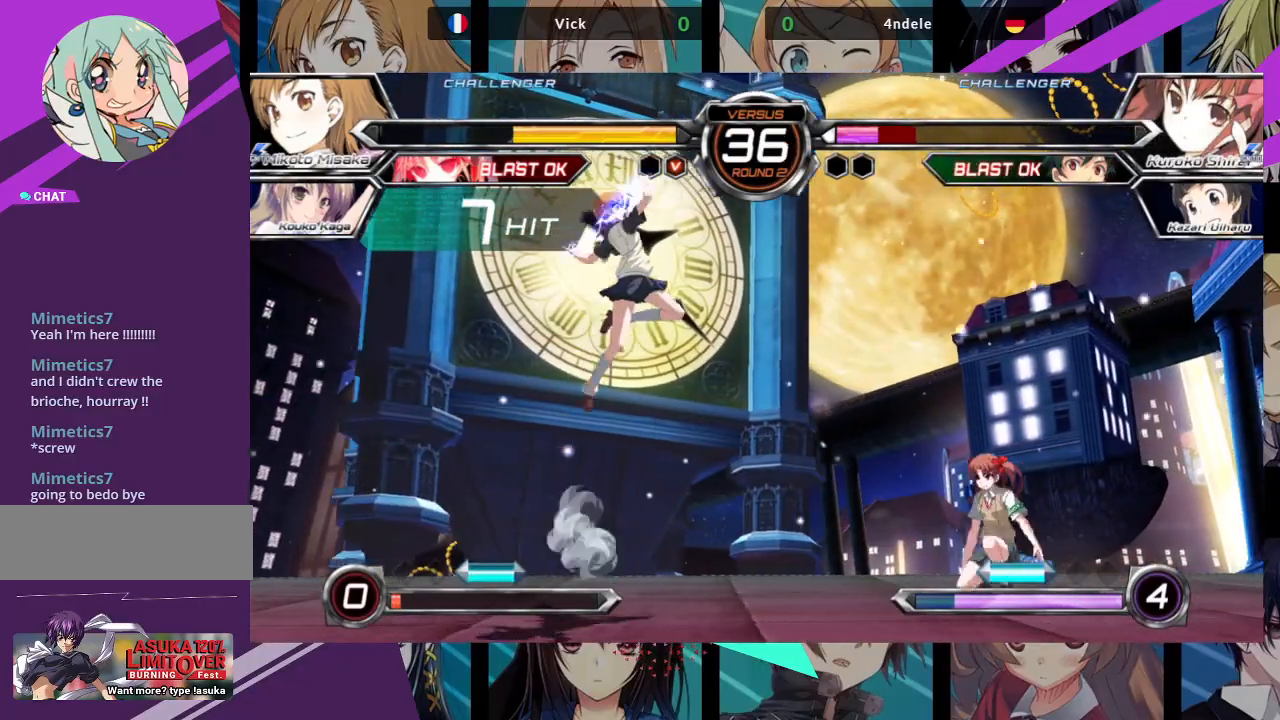
{"dt_ms": 500, "buttons": [], "left_stick": "center", "events": [[483, "R1", "up"]]}
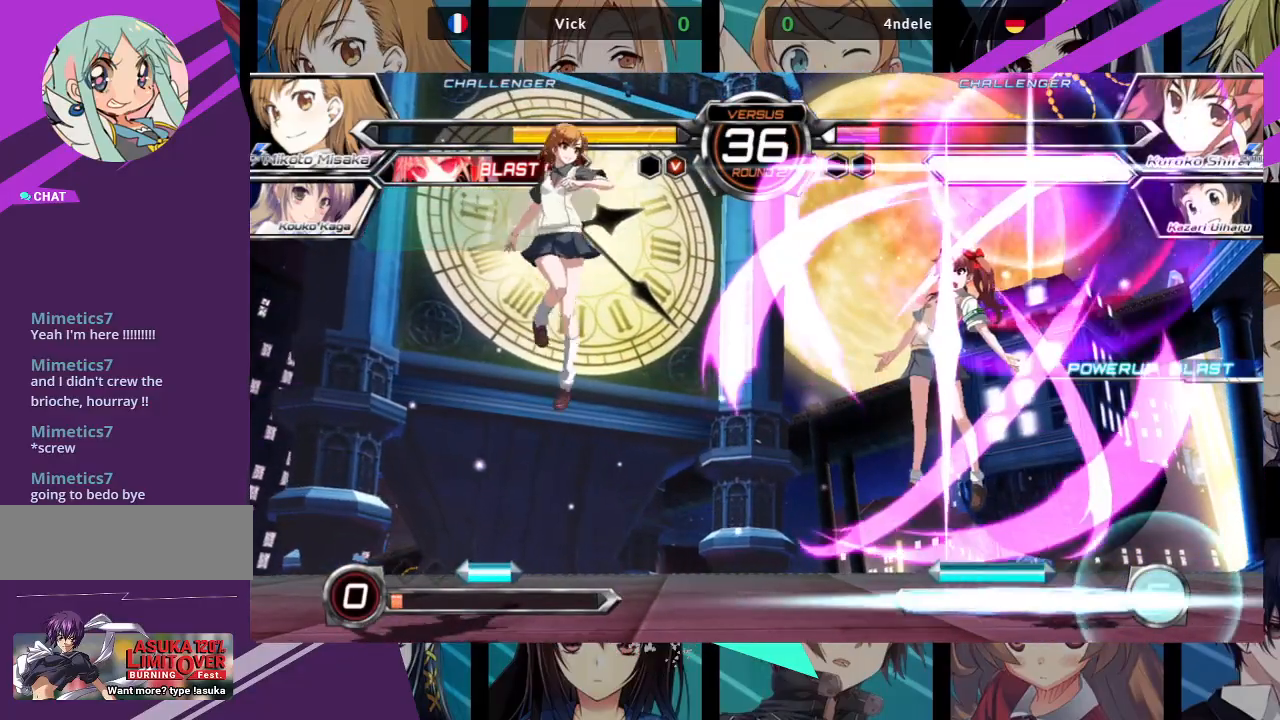
{"dt_ms": 500, "buttons": [], "left_stick": "right", "events": [[283, "left_stick", "right"], [367, "left_stick", "center"], [417, "left_stick", "right"]]}
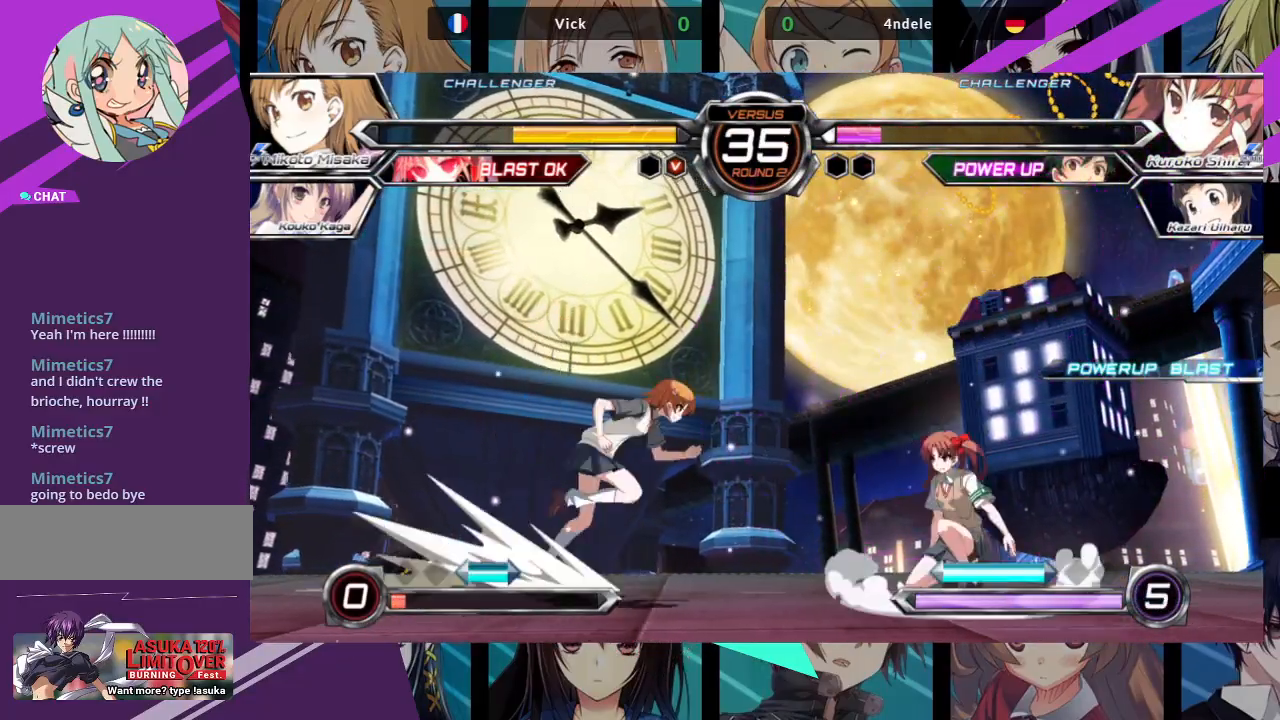
{"dt_ms": 500, "buttons": [], "left_stick": "center", "events": [[233, "left_stick", "center"], [250, "R1", "down"], [250, "SQUARE", "down"], [250, "TRIANGLE", "down"], [333, "SQUARE", "up"], [333, "TRIANGLE", "up"], [350, "R1", "up"]]}
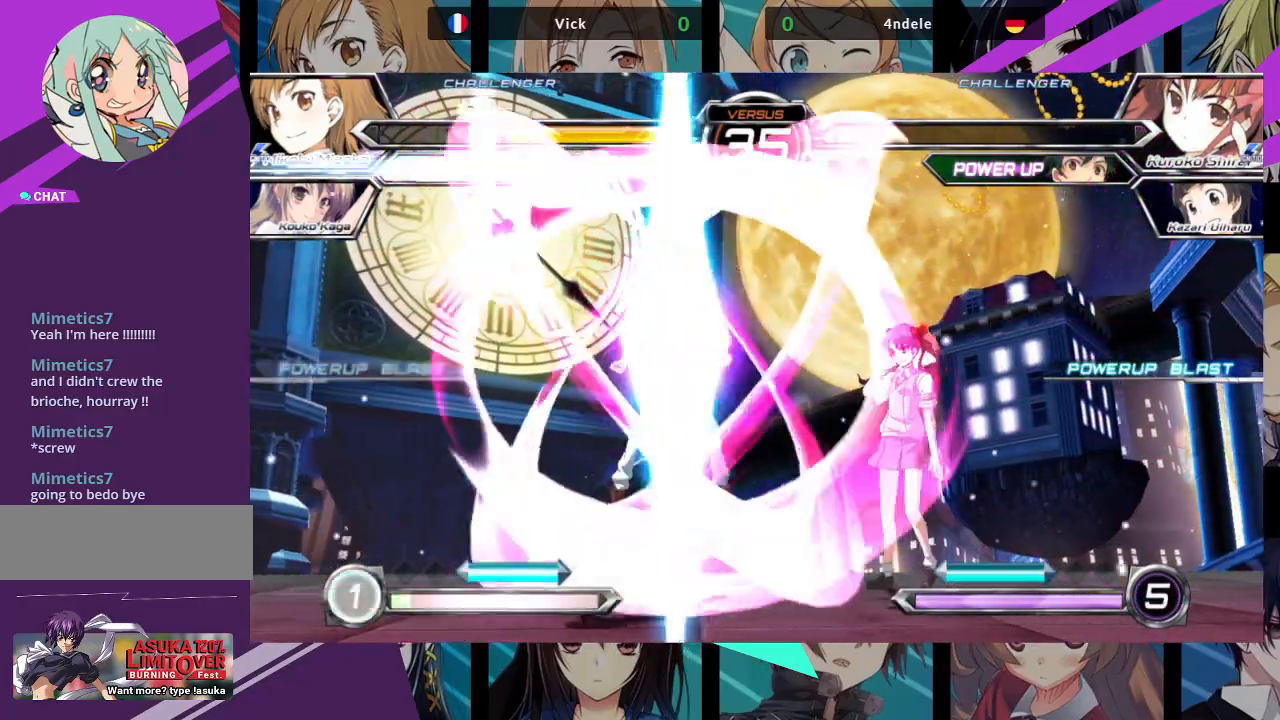
{"dt_ms": 500, "buttons": [], "left_stick": "center", "events": []}
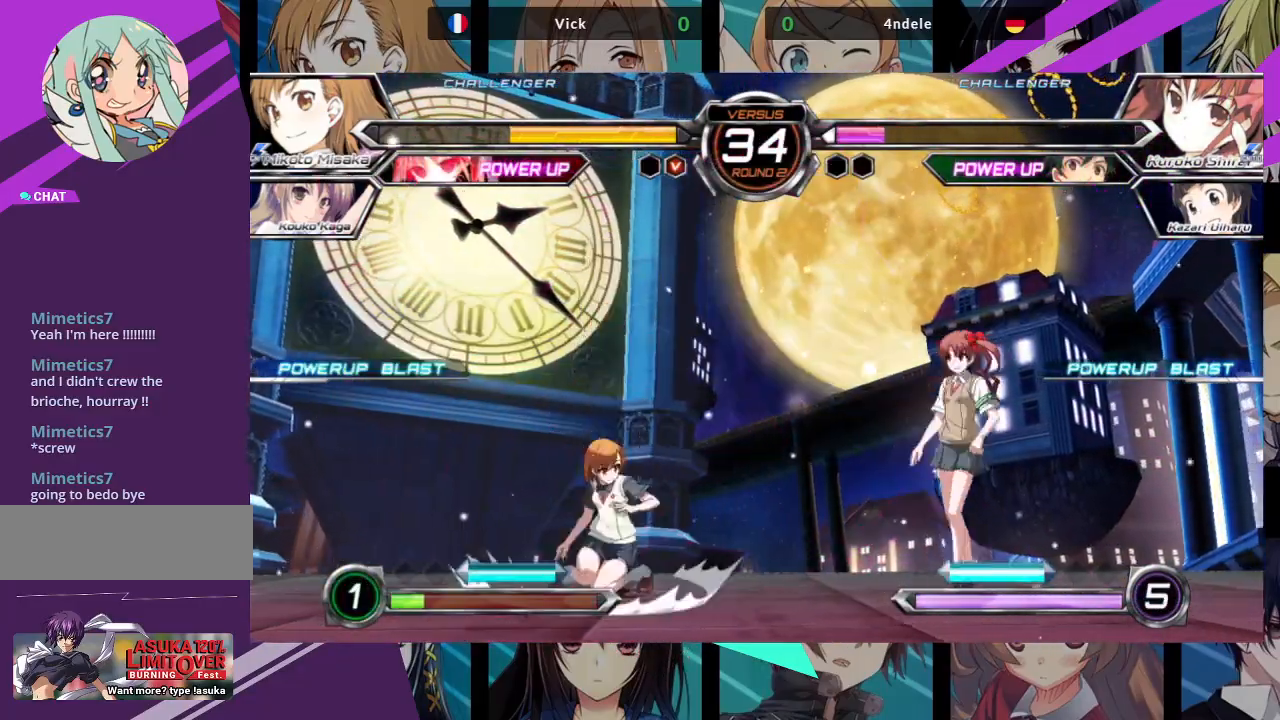
{"dt_ms": 500, "buttons": ["R1"], "left_stick": "center", "events": [[50, "left_stick", "left"], [100, "left_stick", "up-left"], [333, "R1", "down"], [367, "left_stick", "center"]]}
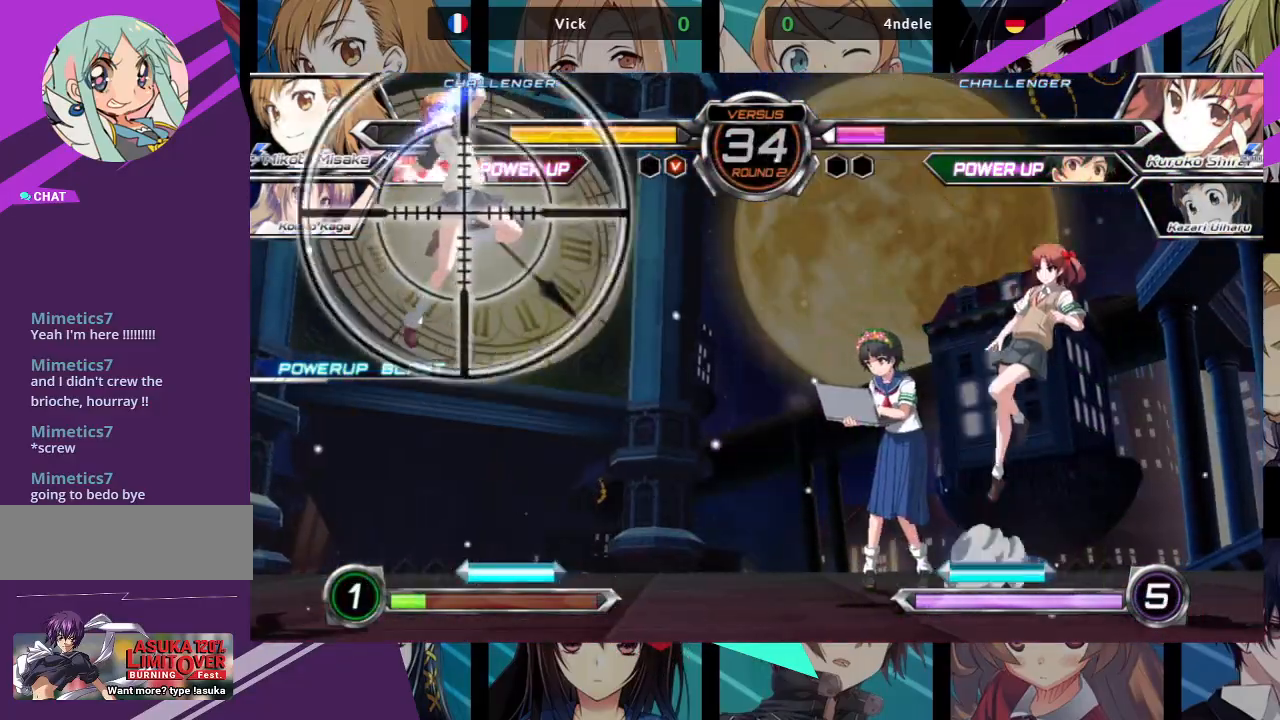
{"dt_ms": 500, "buttons": [], "left_stick": "left", "events": [[317, "left_stick", "left"], [383, "R1", "up"]]}
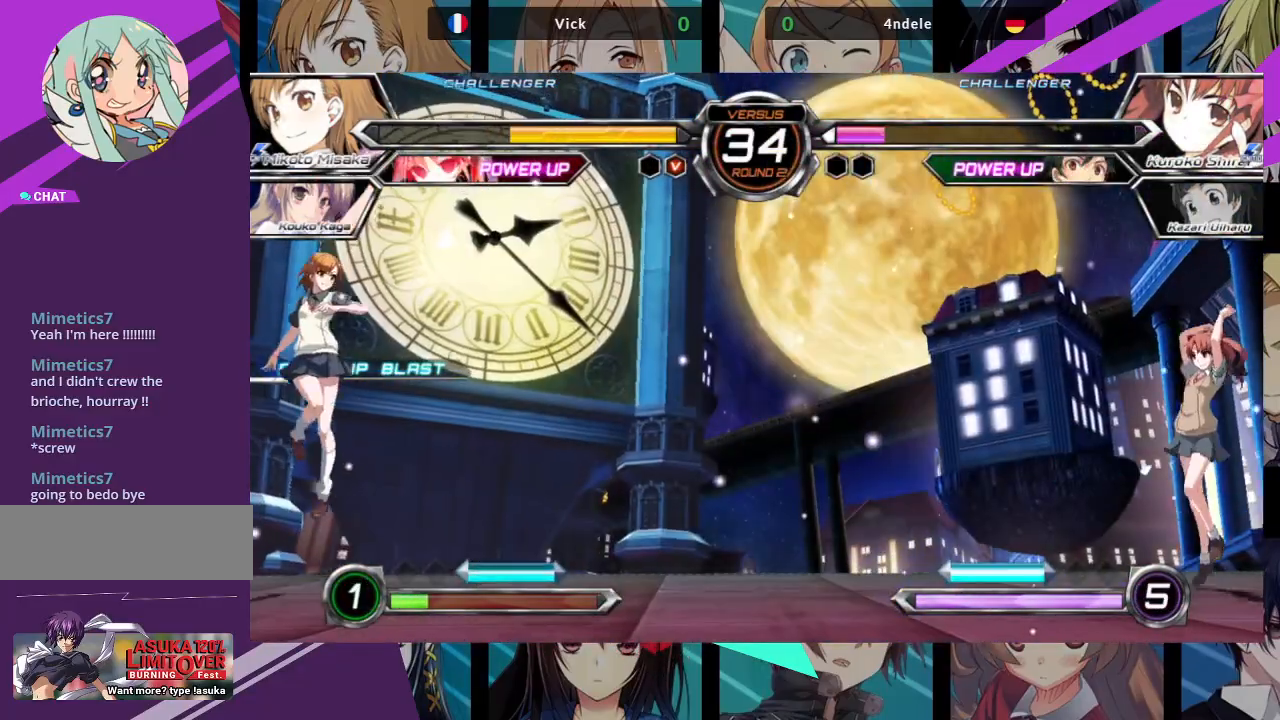
{"dt_ms": 500, "buttons": [], "left_stick": "up", "events": [[217, "left_stick", "center"], [350, "left_stick", "right"], [400, "left_stick", "center"], [500, "left_stick", "up"]]}